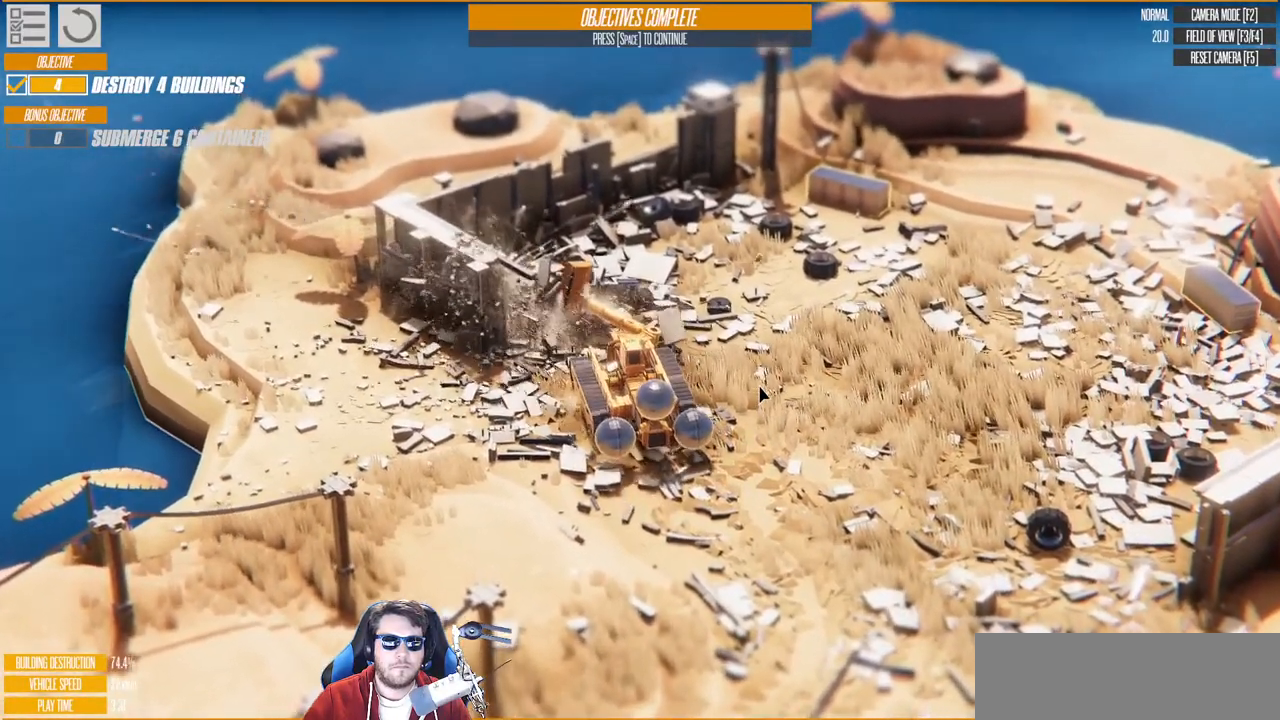
Gameplay with keyboard; each line is a JSON object with the keys held at the frame after it. "events" lists presses ("down") and releases ("up") of "a", "d", "down", "e", "left", "q", "right", "s", "up" and "w" between this image and that frame as [ms after this image, input, new state], when the widget could be followed in between. No other keys are recorded. Mouse input is not recorded.
{"keys": ["a"], "events": []}
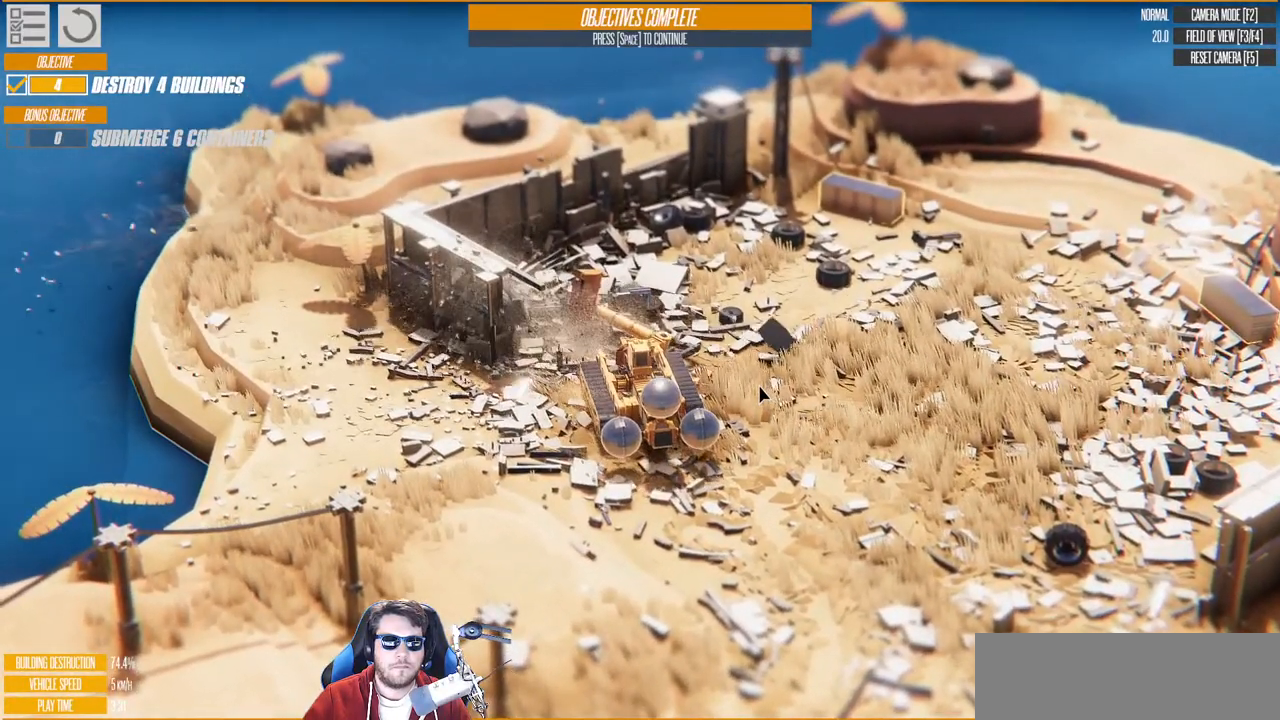
{"keys": ["a"], "events": []}
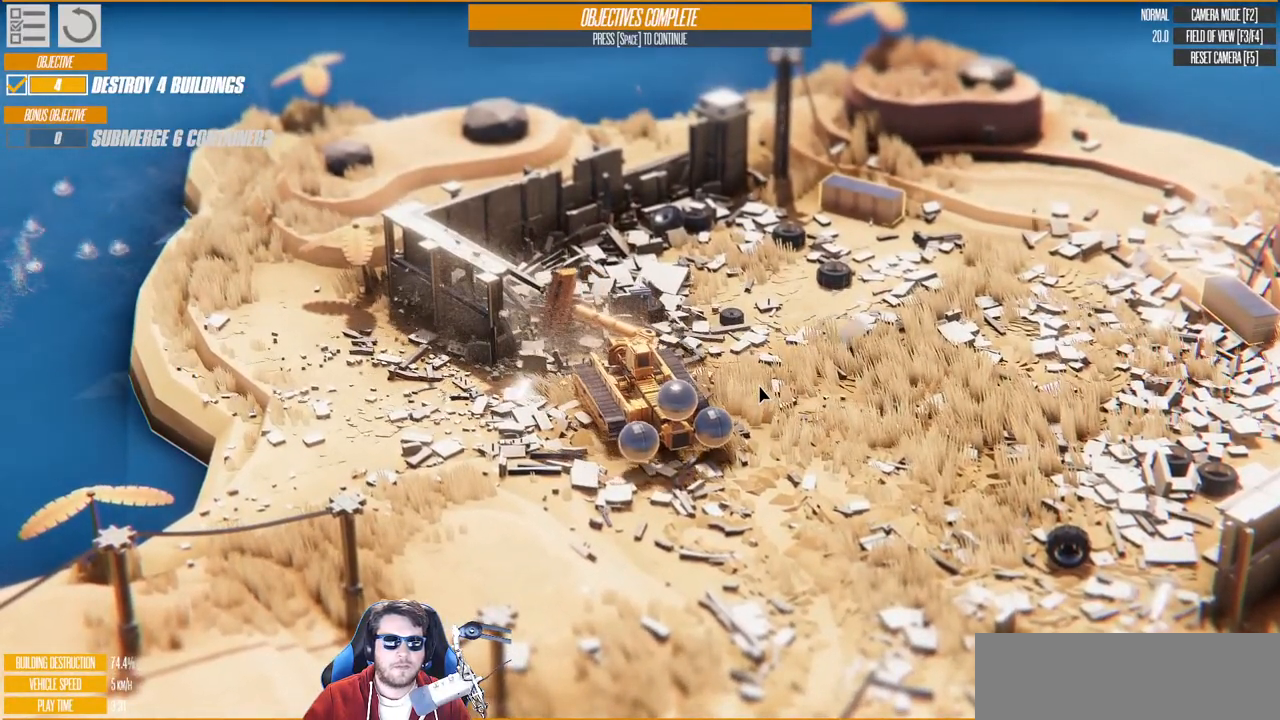
{"keys": ["w"], "events": [[150, "w", "down"], [183, "a", "up"], [233, "up", "down"], [383, "up", "up"]]}
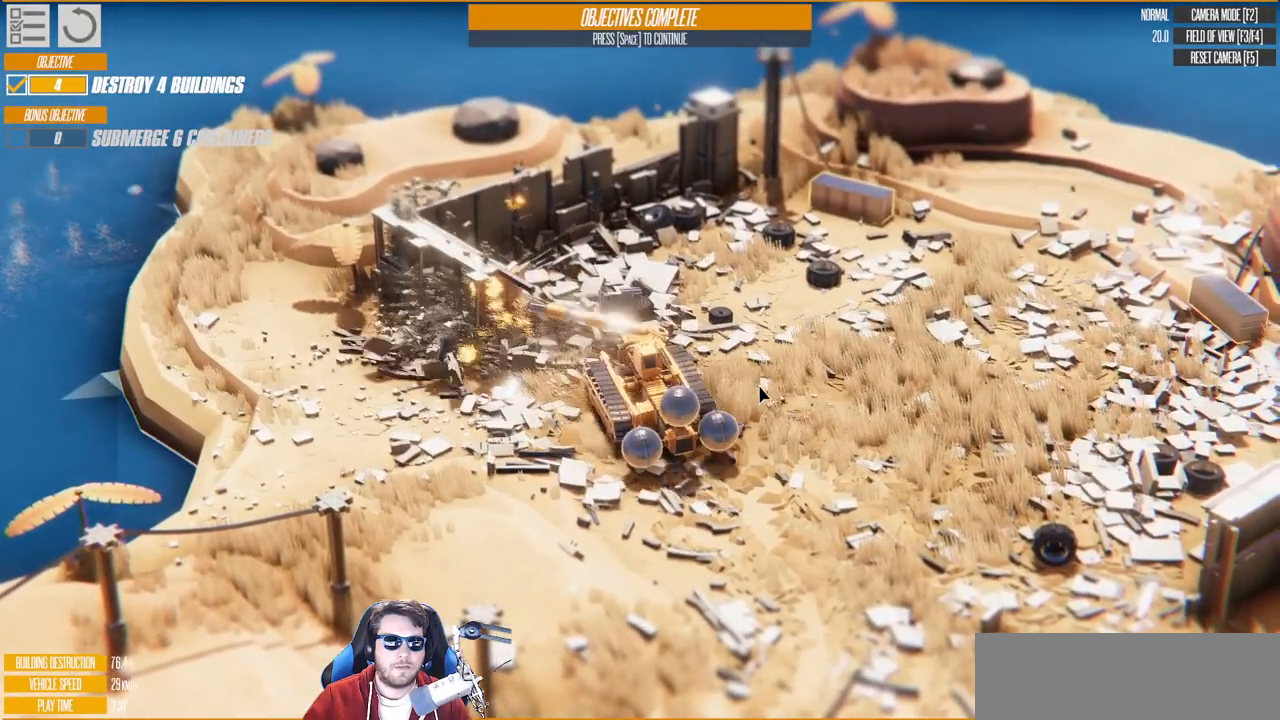
{"keys": ["a", "w"], "events": [[300, "a", "down"]]}
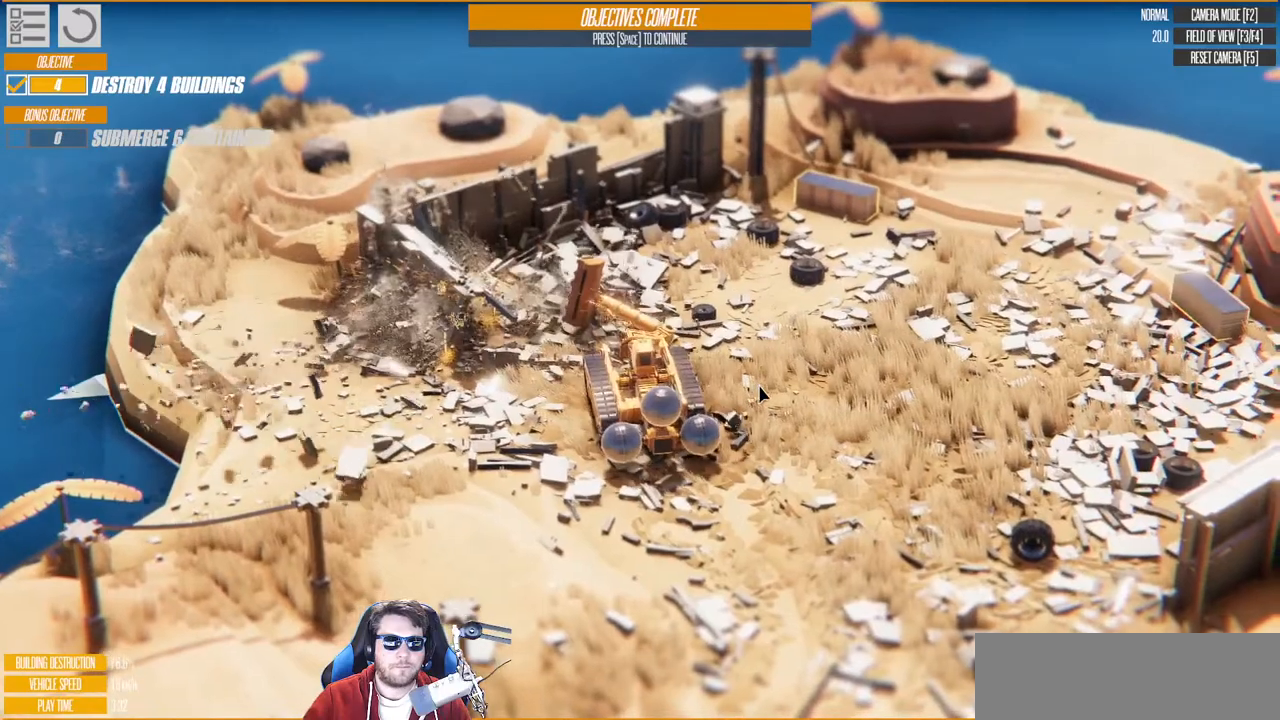
{"keys": ["a", "w"], "events": []}
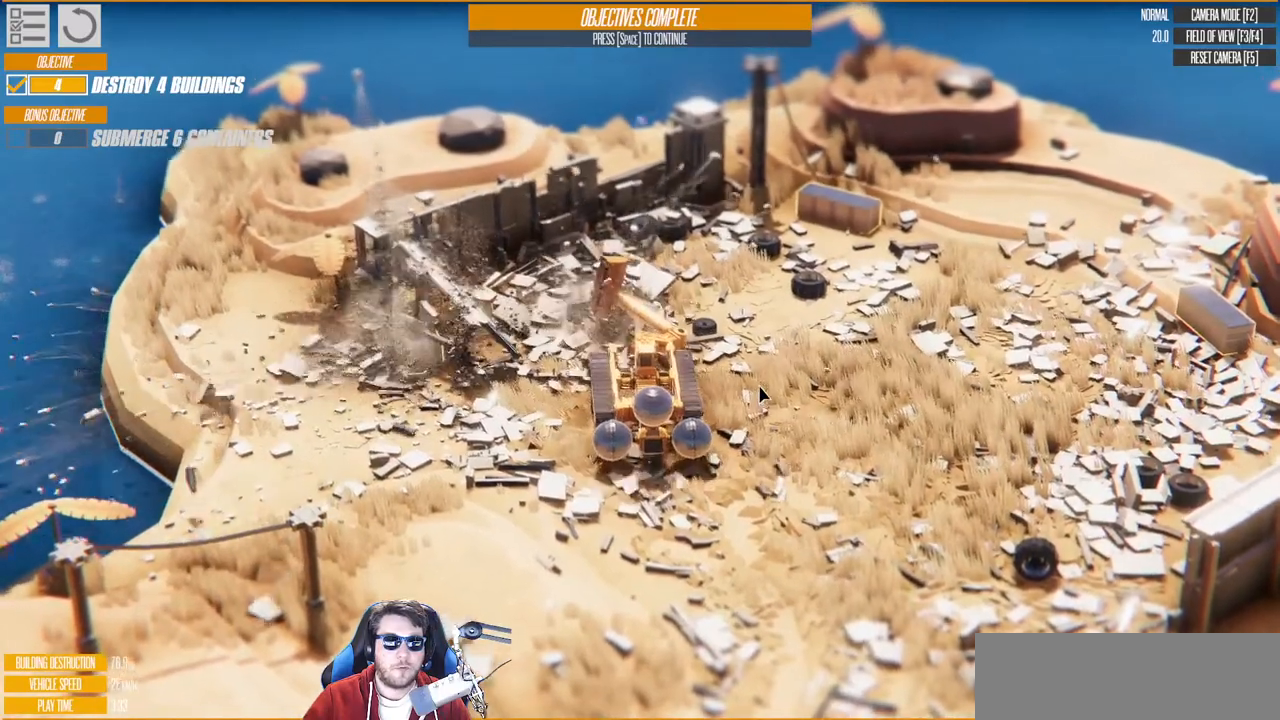
{"keys": ["a", "w"], "events": []}
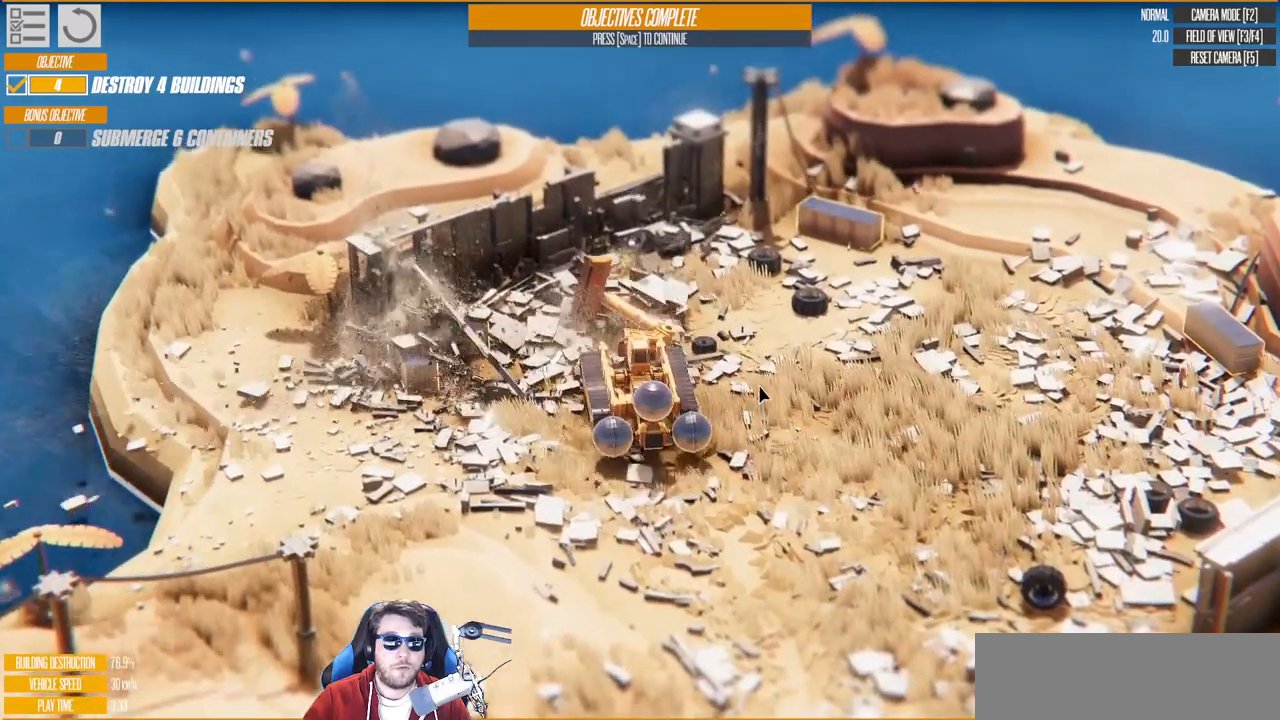
{"keys": ["w"], "events": [[400, "a", "up"]]}
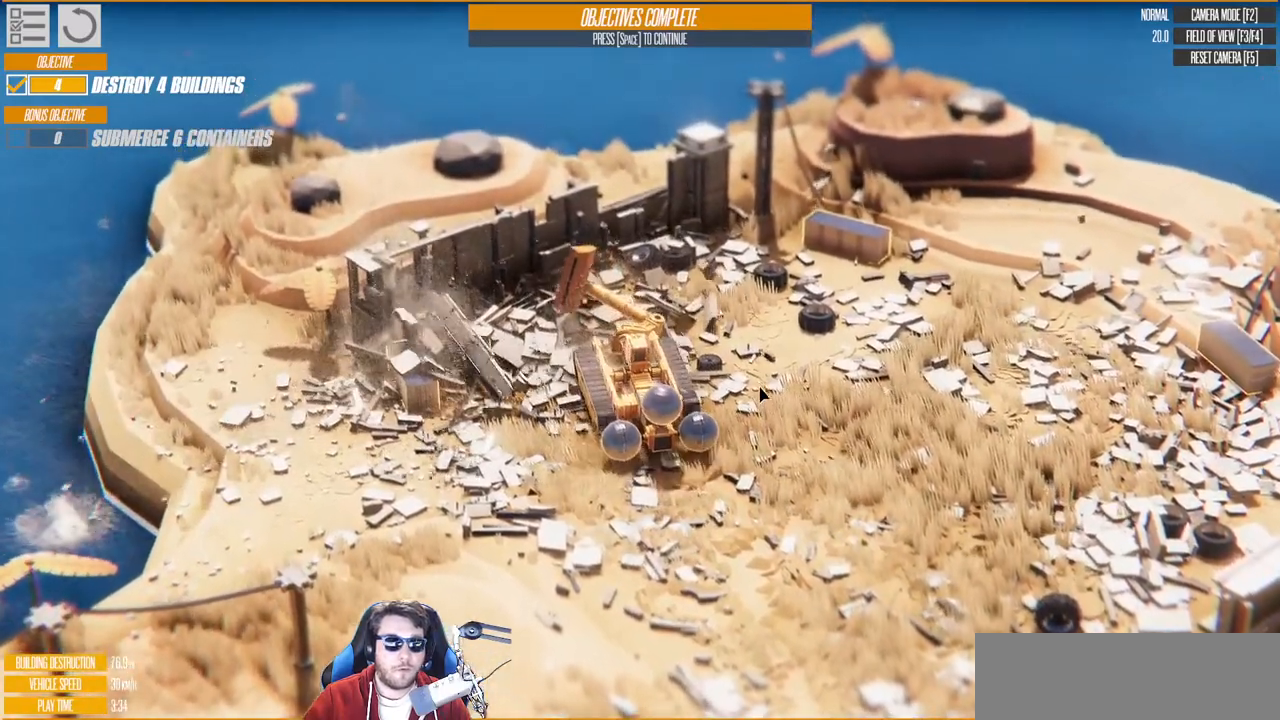
{"keys": ["a", "w"], "events": [[33, "a", "down"]]}